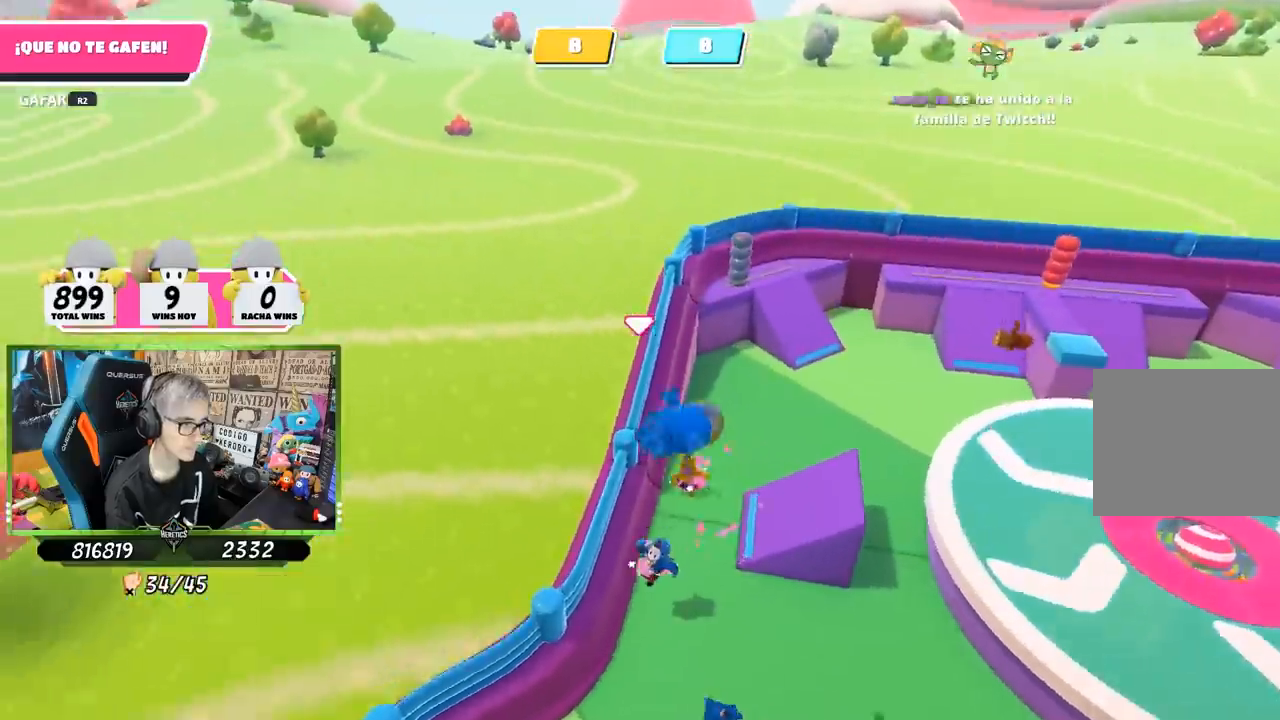
Gameplay with a controller (PlayStation layout); each line is a JSON object with the inputs held at the frame after it. "events" lists button and stick changes between this image and that frame as [ms after this image, input, new state], when the widget could be followed in between. Not read: L3 R3.
{"buttons": [], "left_stick": "up", "right_stick": "down-right", "events": [[183, "left_stick", "up"], [183, "right_stick", "right"], [400, "right_stick", "down-right"]]}
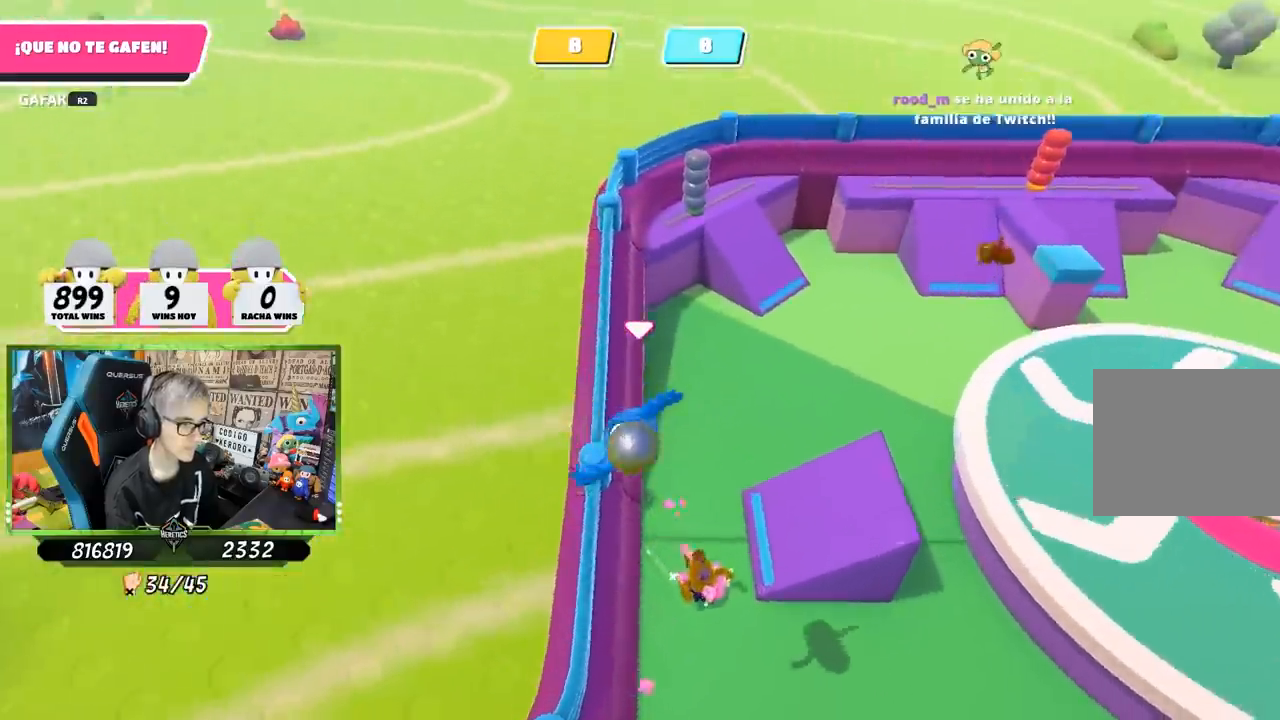
{"buttons": [], "left_stick": "up", "right_stick": "up-right", "events": [[133, "right_stick", "right"], [383, "right_stick", "up-right"]]}
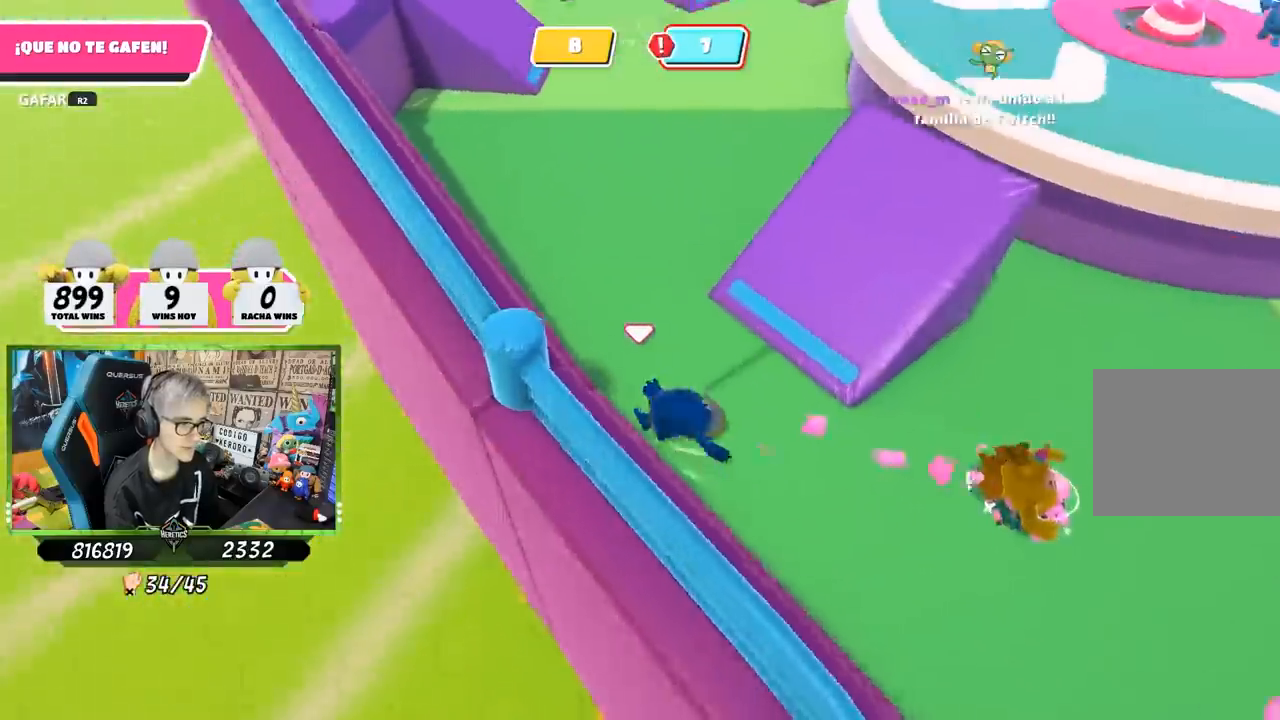
{"buttons": [], "left_stick": "up", "right_stick": "center", "events": [[33, "right_stick", "center"], [117, "right_stick", "up-right"], [500, "right_stick", "center"]]}
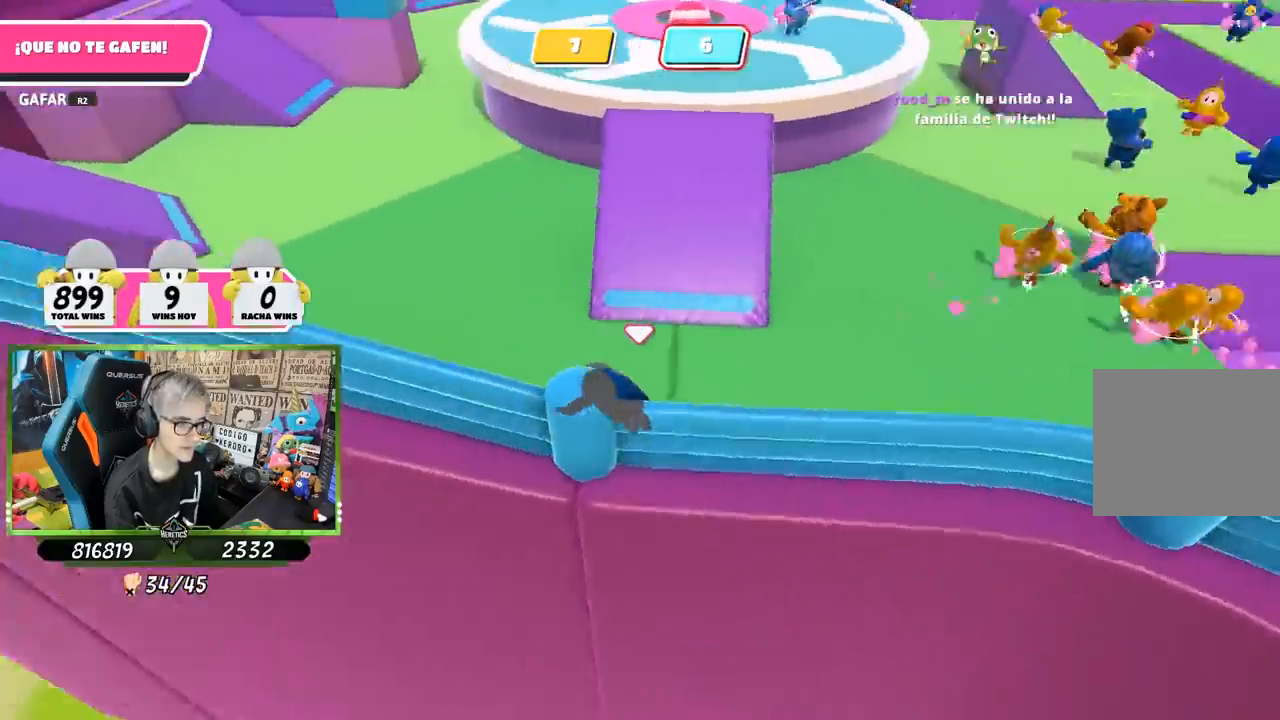
{"buttons": [], "left_stick": "up", "right_stick": "center", "events": [[133, "right_stick", "right"], [250, "right_stick", "center"]]}
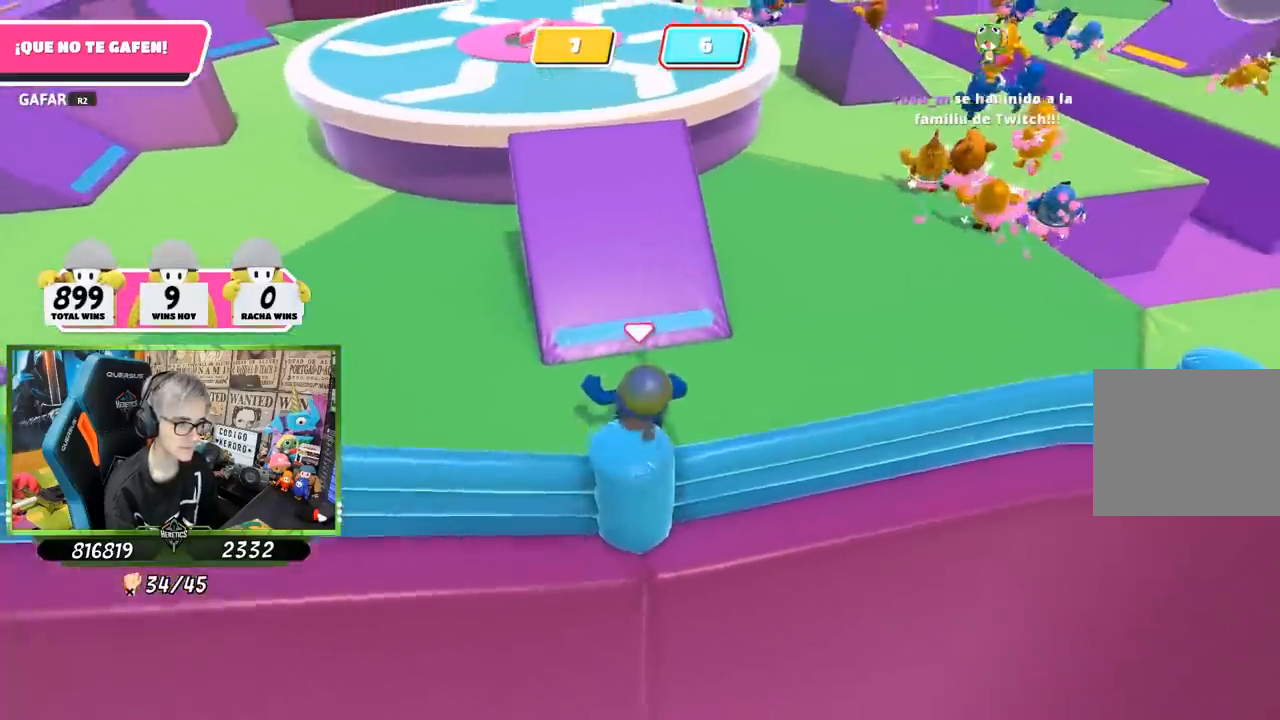
{"buttons": [], "left_stick": "up", "right_stick": "center", "events": [[33, "right_stick", "up-right"], [183, "right_stick", "center"]]}
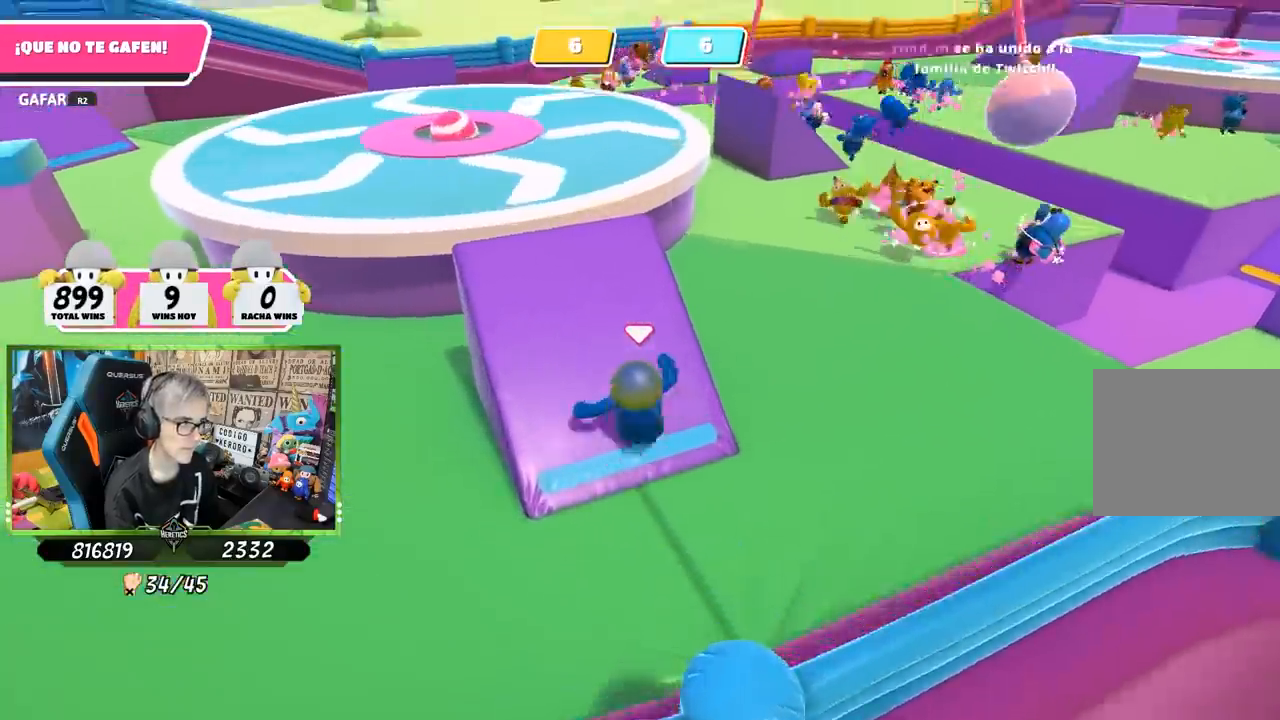
{"buttons": [], "left_stick": "up", "right_stick": "center", "events": []}
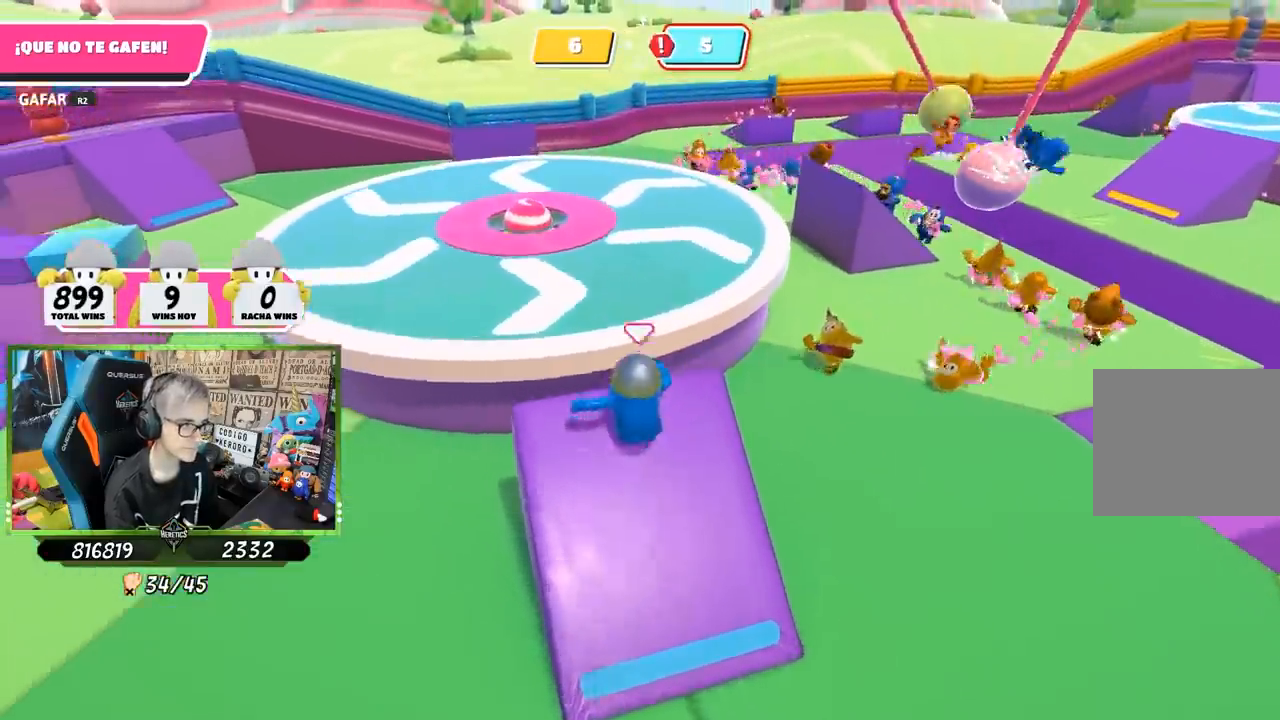
{"buttons": [], "left_stick": "up", "right_stick": "center", "events": [[83, "CROSS", "down"], [233, "CROSS", "up"], [433, "SQUARE", "down"], [500, "SQUARE", "up"]]}
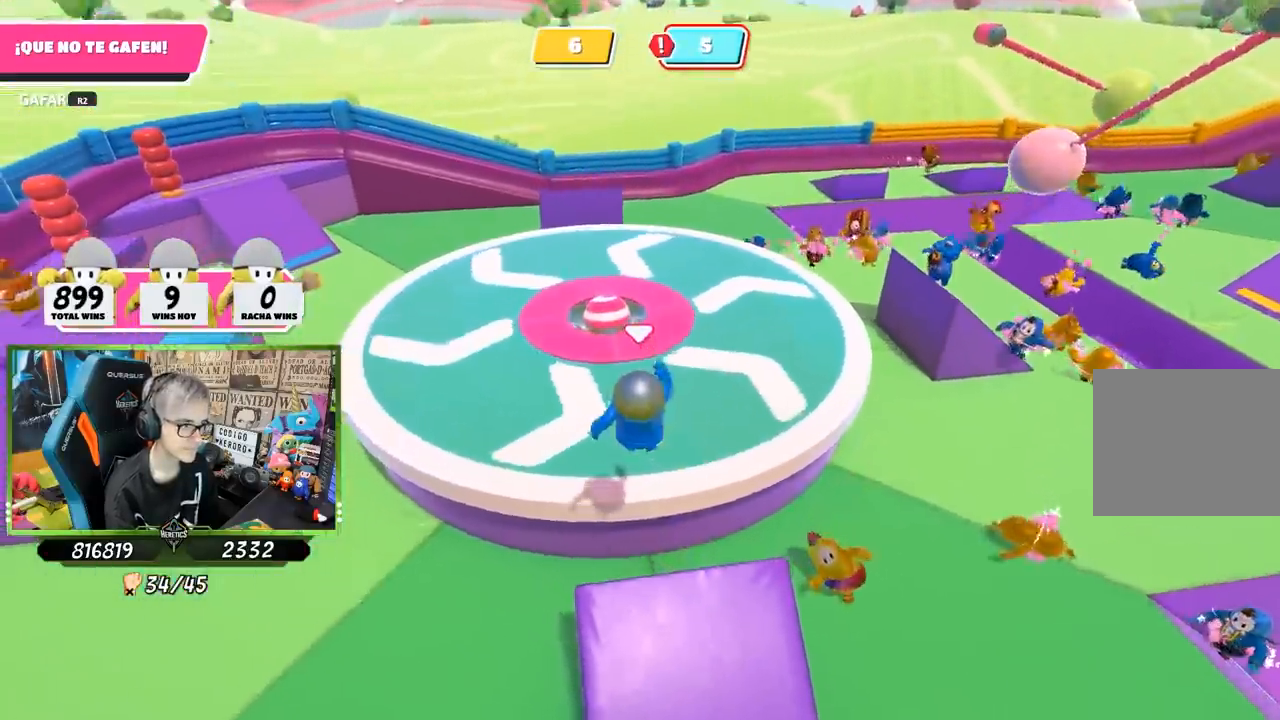
{"buttons": [], "left_stick": "up", "right_stick": "center", "events": [[67, "SQUARE", "down"], [167, "SQUARE", "up"]]}
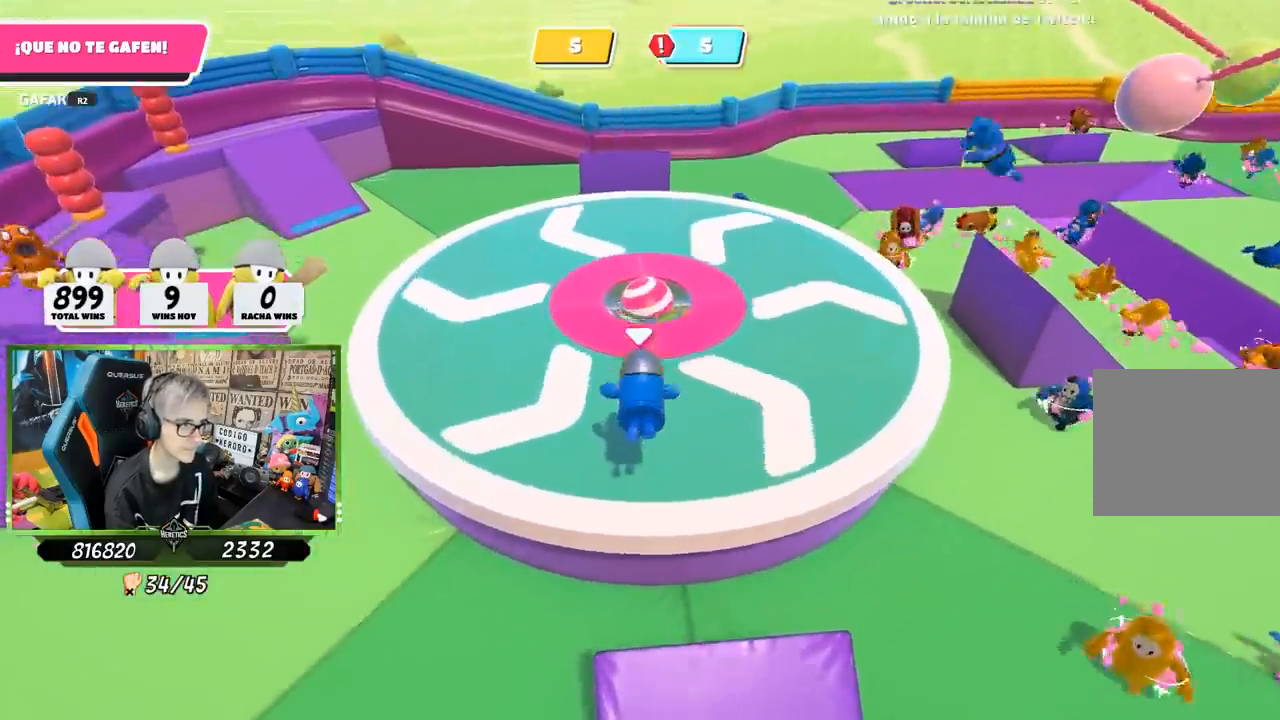
{"buttons": [], "left_stick": "down-right", "right_stick": "left", "events": [[433, "left_stick", "right"], [467, "right_stick", "left"], [483, "left_stick", "down-right"]]}
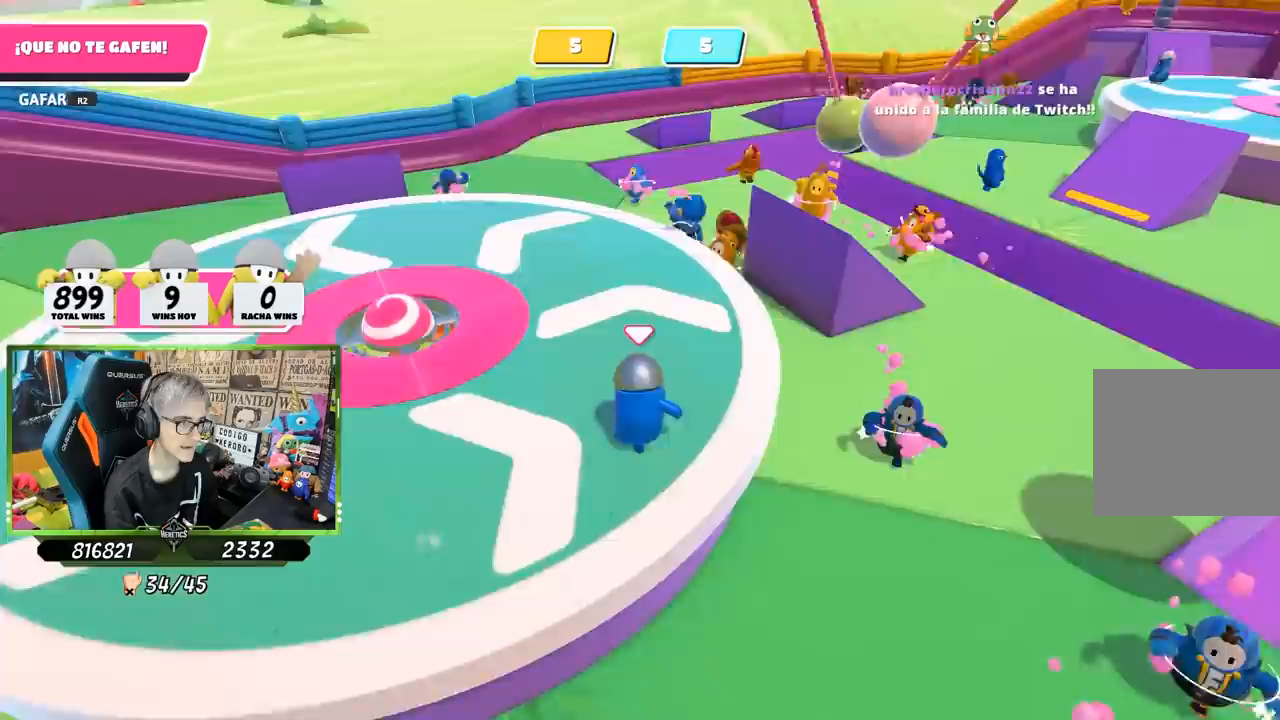
{"buttons": [], "left_stick": "up", "right_stick": "center", "events": [[33, "left_stick", "down"], [117, "left_stick", "left"], [150, "right_stick", "down"], [317, "right_stick", "left"], [433, "right_stick", "center"], [483, "left_stick", "up"]]}
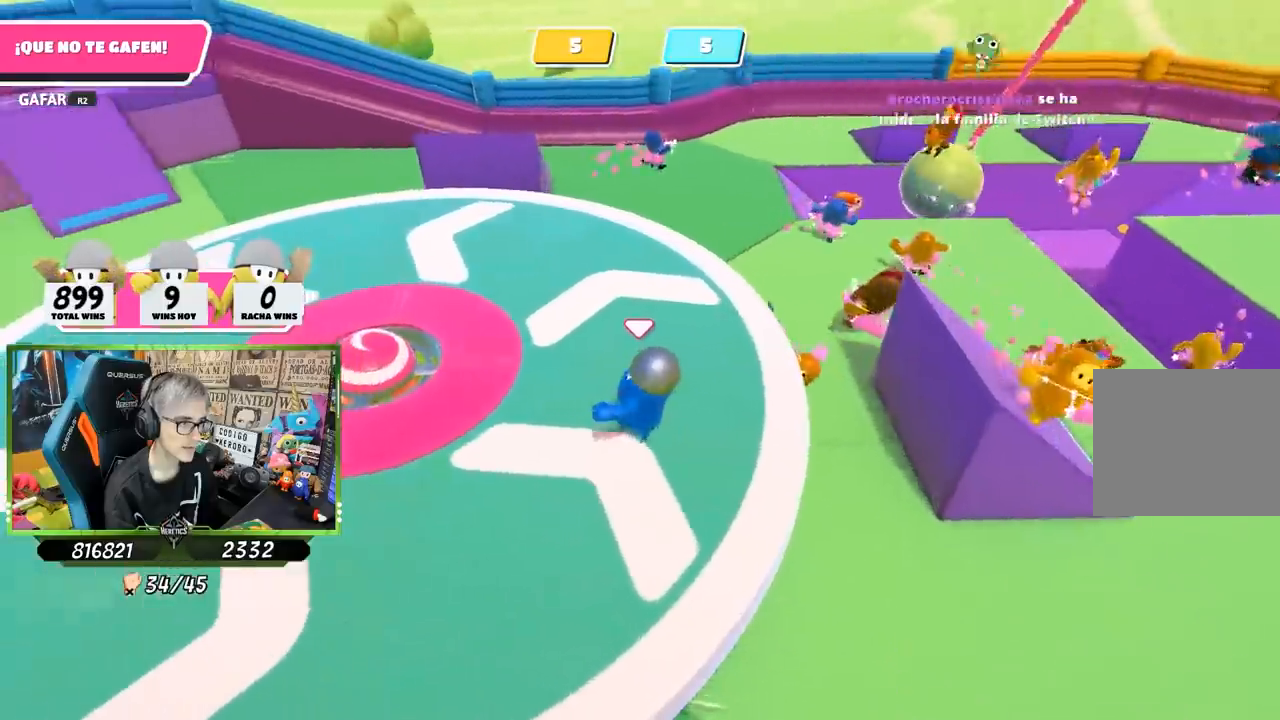
{"buttons": [], "left_stick": "down-left", "right_stick": "left", "events": [[50, "right_stick", "left"], [383, "left_stick", "down-right"], [467, "left_stick", "down-left"]]}
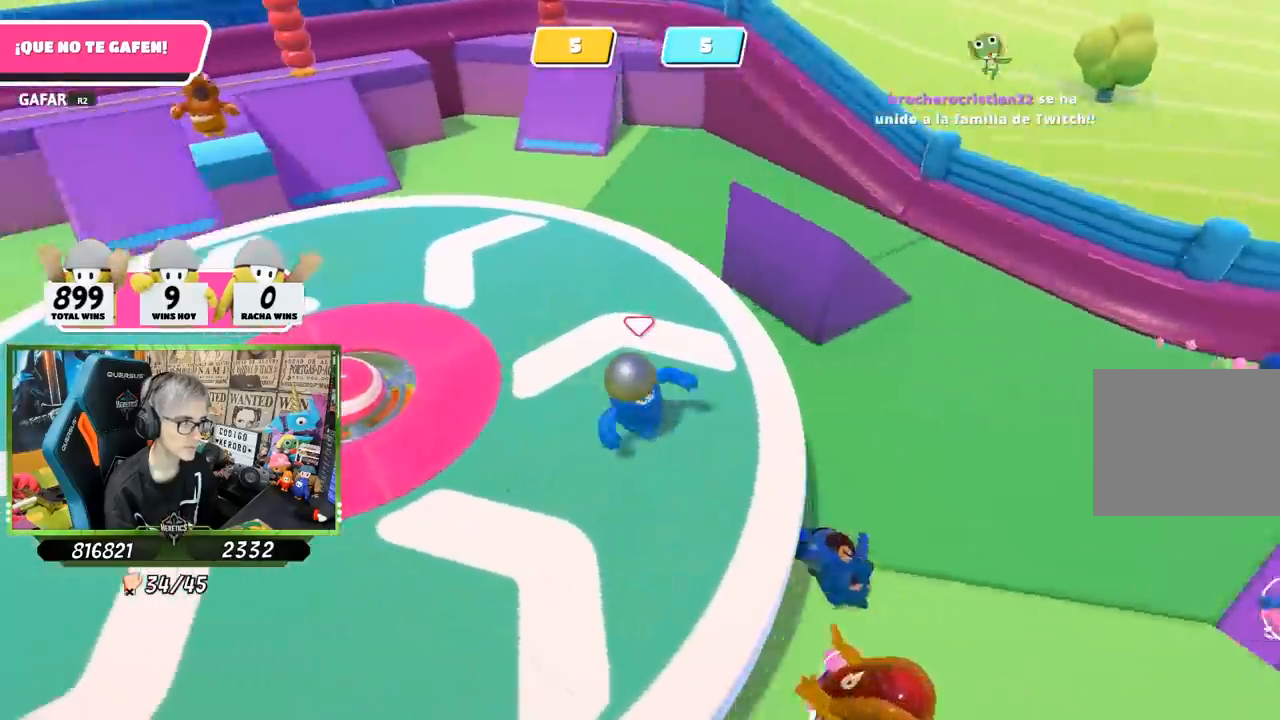
{"buttons": [], "left_stick": "down-right", "right_stick": "left", "events": [[33, "left_stick", "left"], [200, "left_stick", "center"], [267, "left_stick", "down-right"], [350, "left_stick", "down"], [450, "left_stick", "down-right"]]}
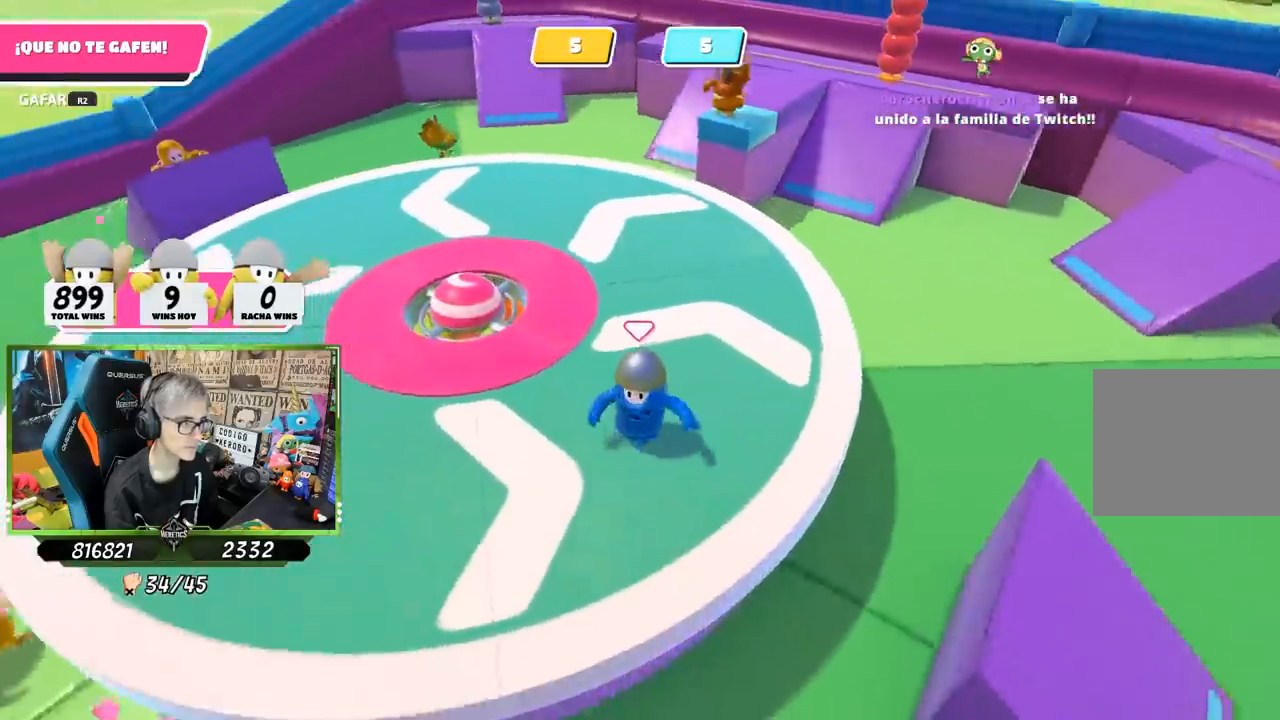
{"buttons": [], "left_stick": "up", "right_stick": "left", "events": [[67, "left_stick", "down-left"], [117, "left_stick", "left"], [250, "left_stick", "up-right"], [483, "left_stick", "up"]]}
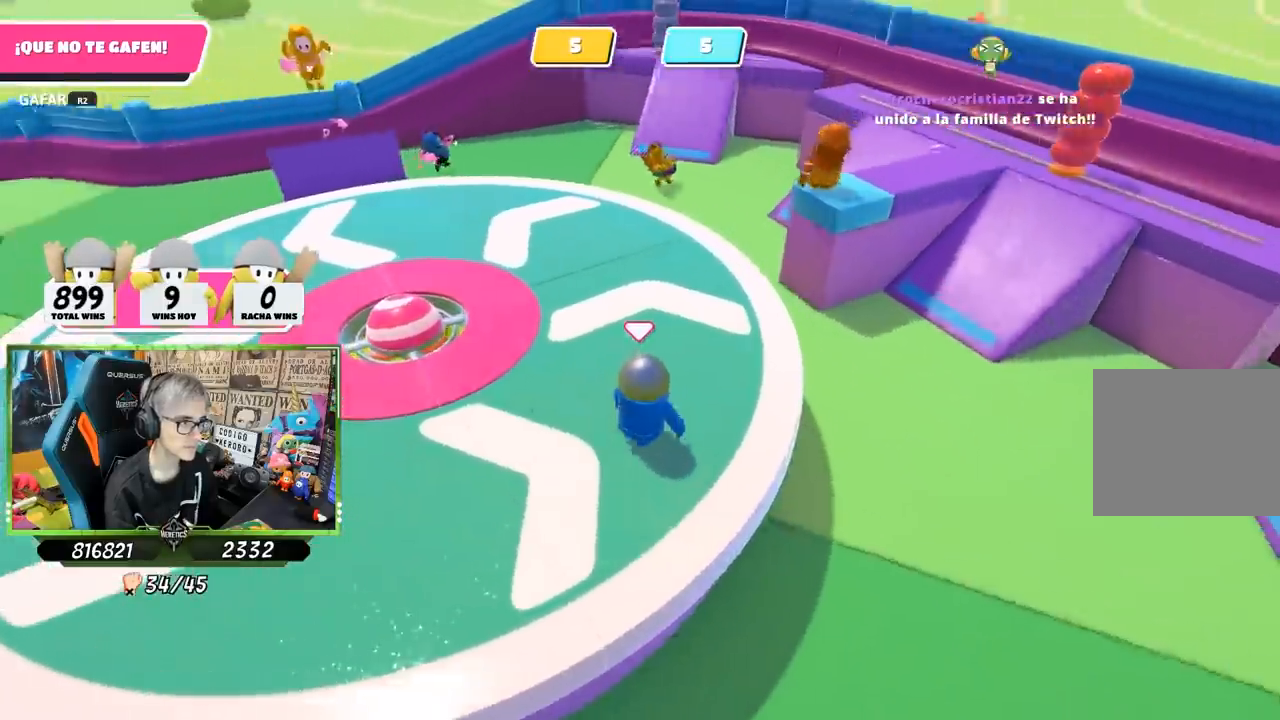
{"buttons": [], "left_stick": "down-left", "right_stick": "center", "events": [[50, "left_stick", "left"], [150, "left_stick", "down-left"], [417, "right_stick", "center"]]}
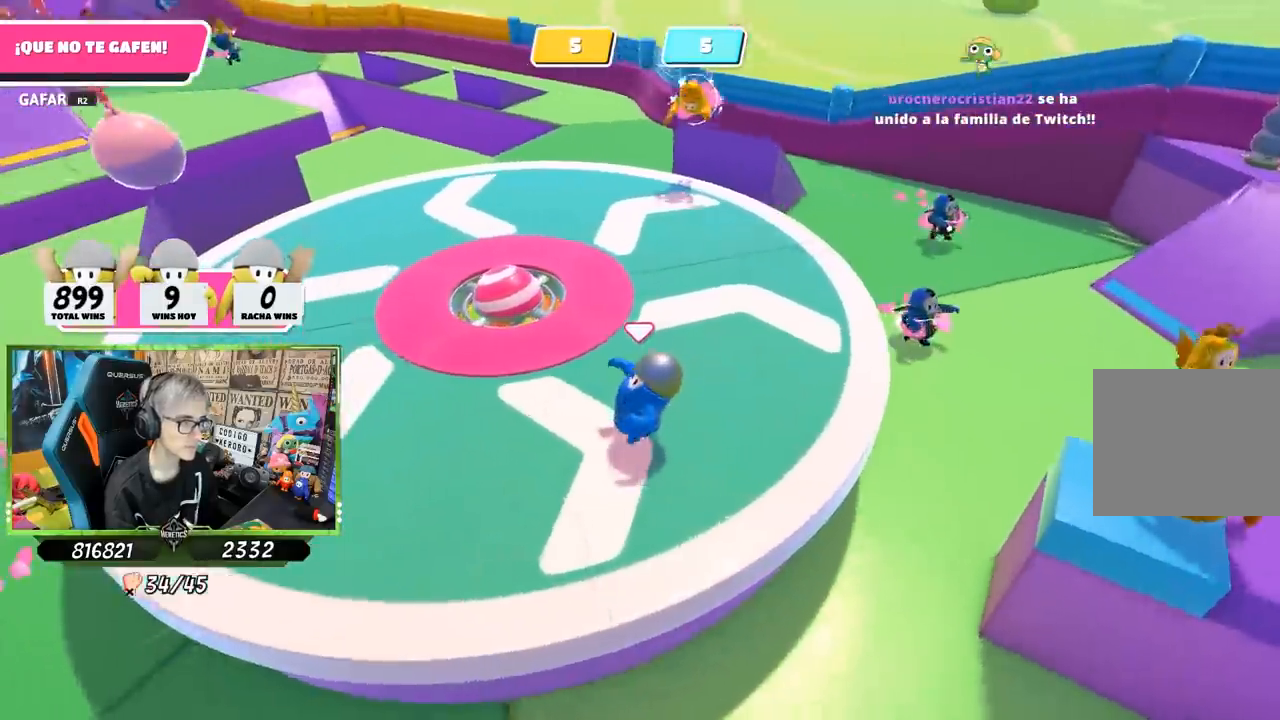
{"buttons": [], "left_stick": "down", "right_stick": "center", "events": [[283, "left_stick", "down"]]}
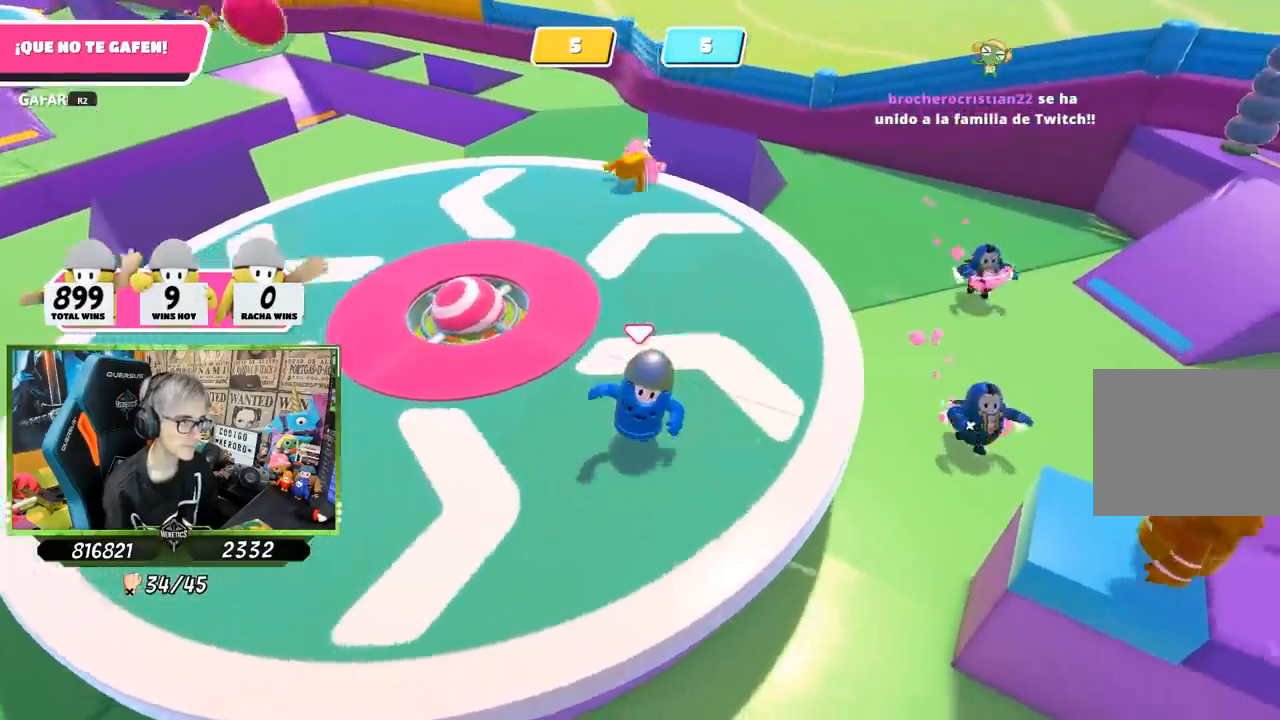
{"buttons": [], "left_stick": "up-left", "right_stick": "center", "events": [[167, "left_stick", "down-left"], [367, "left_stick", "down"], [500, "left_stick", "up-left"]]}
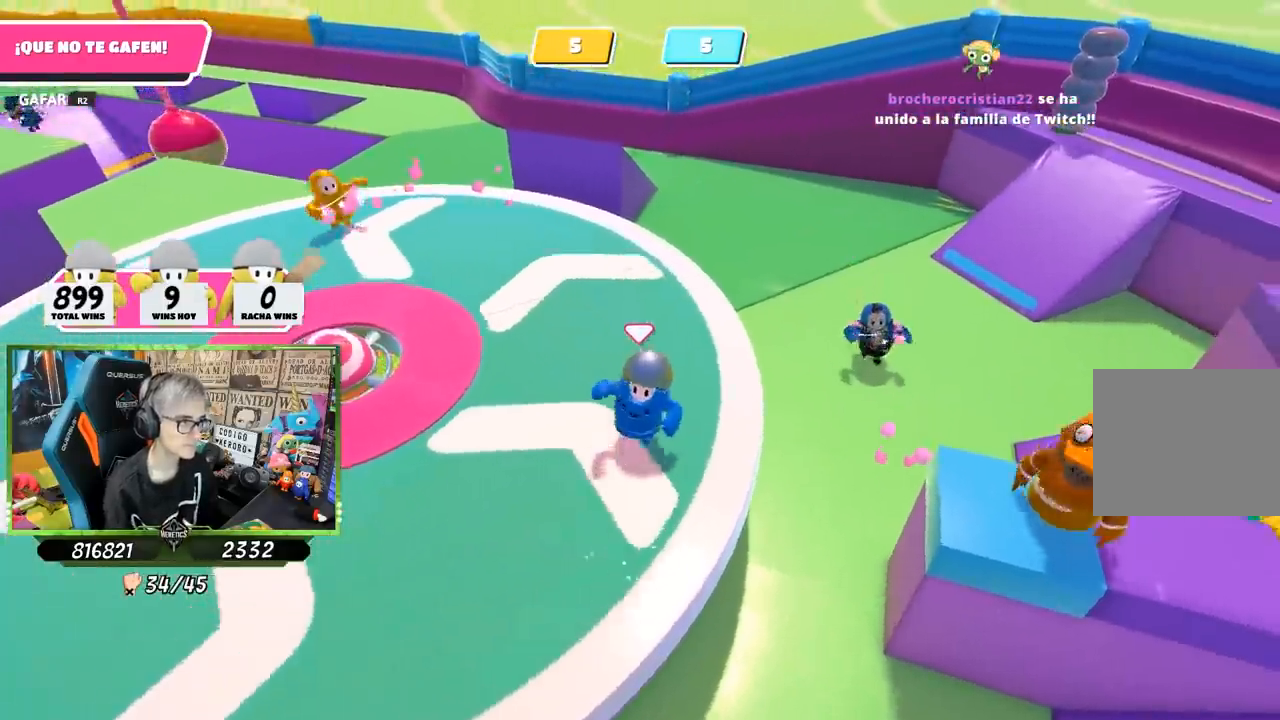
{"buttons": [], "left_stick": "down-left", "right_stick": "left", "events": [[83, "right_stick", "left"], [167, "left_stick", "up-right"], [250, "left_stick", "right"], [450, "left_stick", "down"], [500, "left_stick", "down-left"]]}
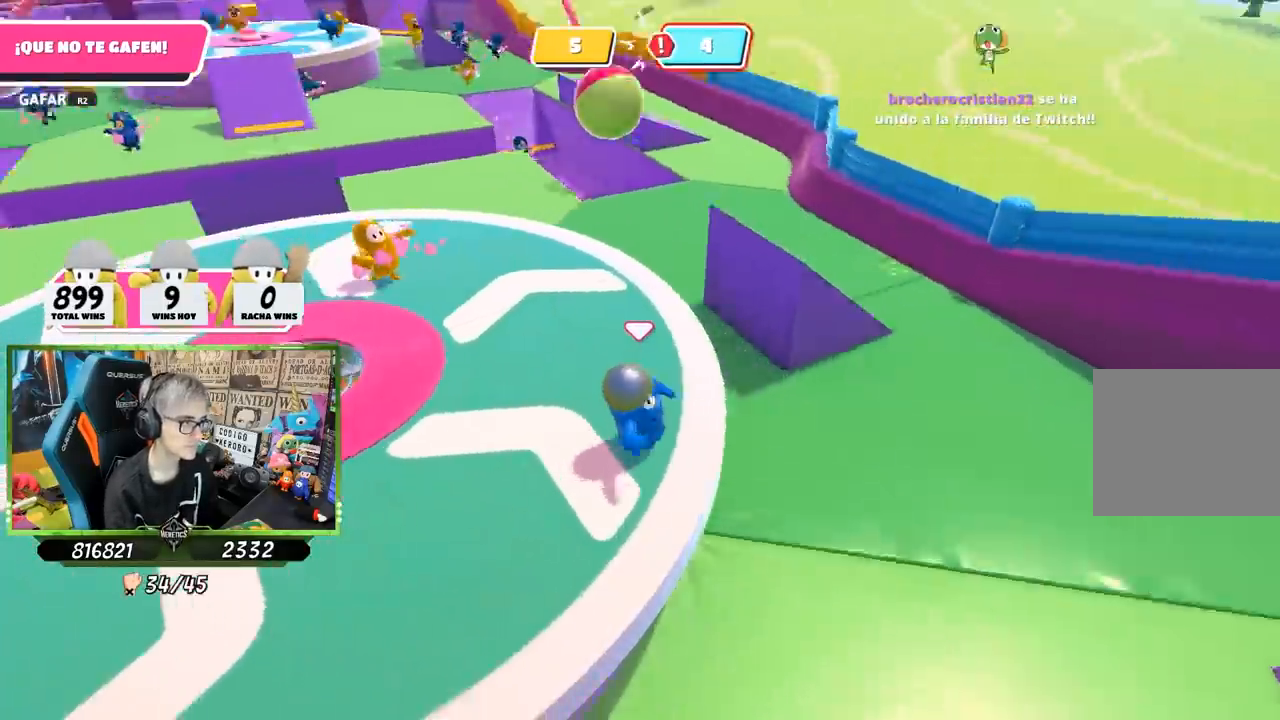
{"buttons": [], "left_stick": "up-right", "right_stick": "center", "events": [[167, "left_stick", "down"], [283, "left_stick", "left"], [367, "right_stick", "center"], [400, "left_stick", "up"], [450, "left_stick", "up-right"]]}
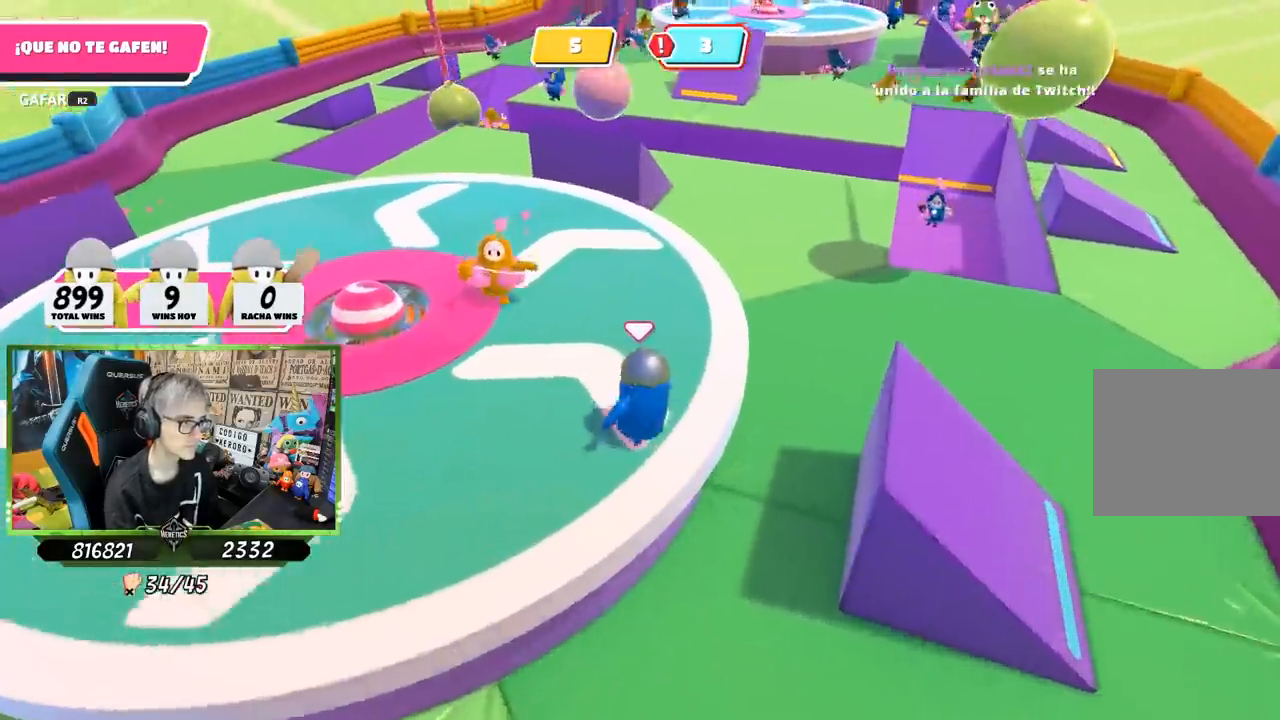
{"buttons": [], "left_stick": "up", "right_stick": "down-left", "events": [[167, "CROSS", "down"], [267, "CROSS", "up"], [267, "right_stick", "down-left"], [317, "left_stick", "up-left"], [467, "left_stick", "up"]]}
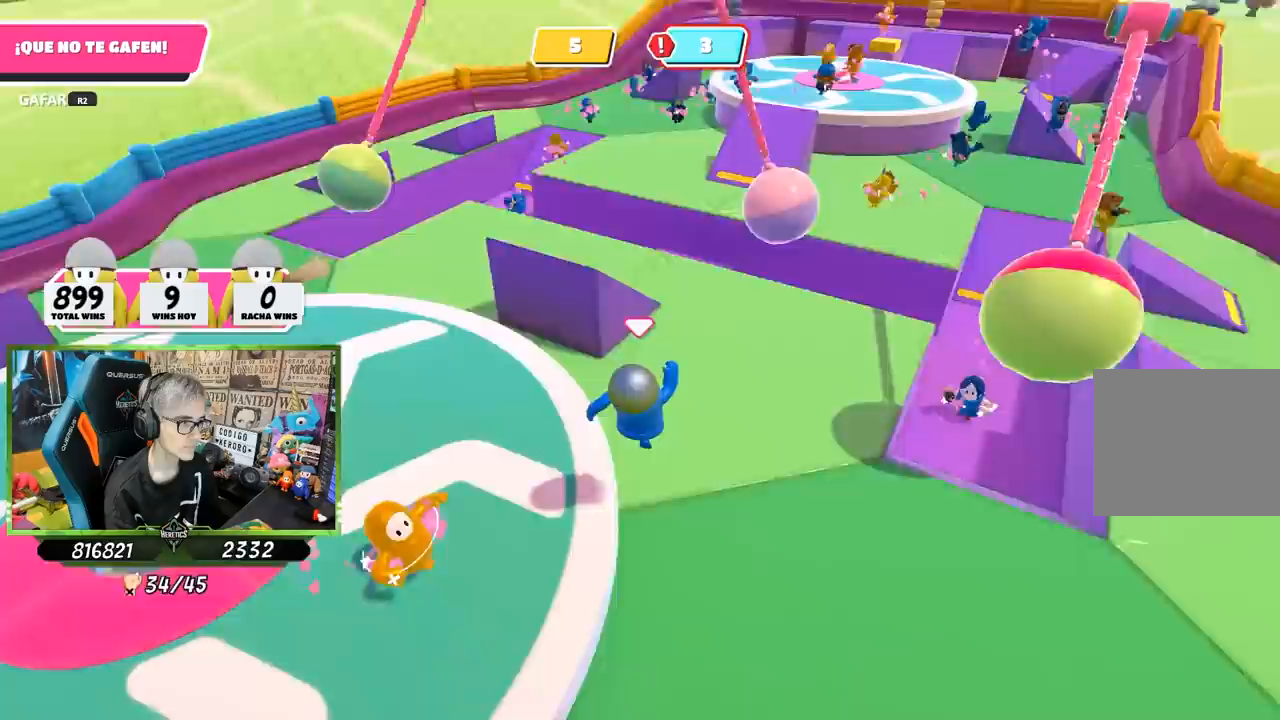
{"buttons": [], "left_stick": "up-right", "right_stick": "left", "events": [[50, "left_stick", "up-right"], [133, "right_stick", "center"], [267, "right_stick", "left"]]}
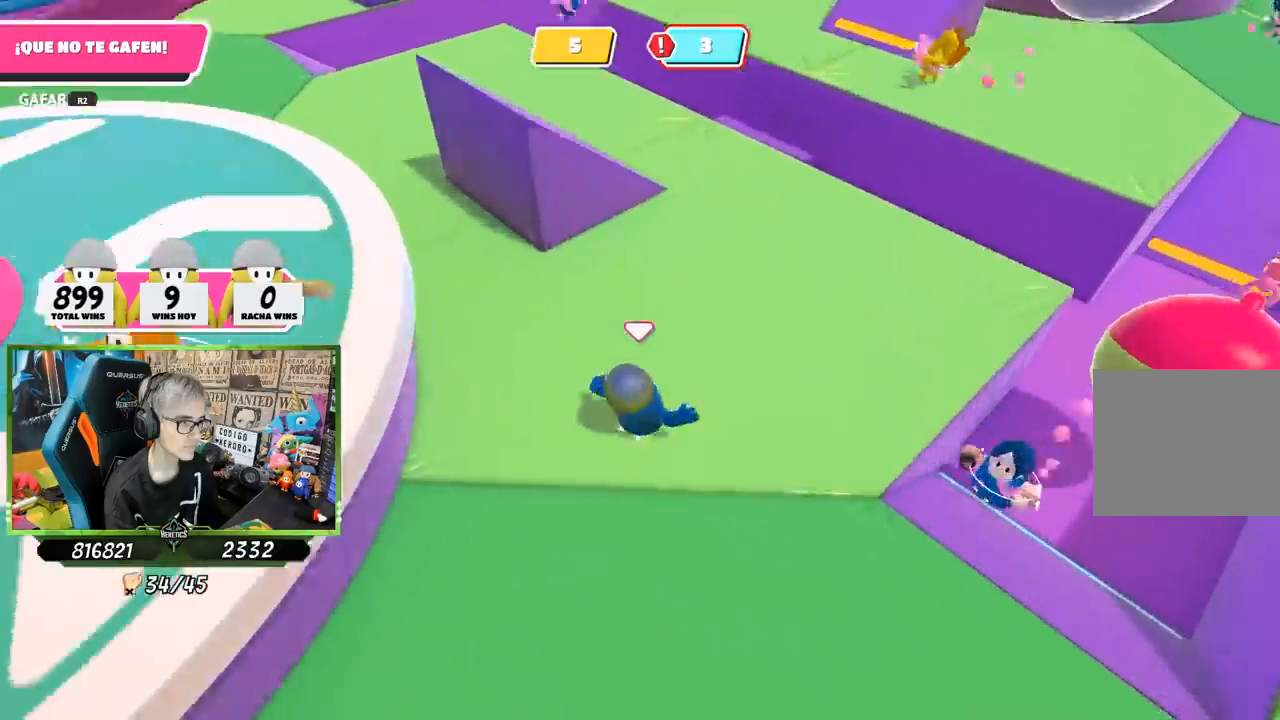
{"buttons": [], "left_stick": "up", "right_stick": "center", "events": [[250, "right_stick", "up-left"], [283, "left_stick", "up"], [383, "right_stick", "center"]]}
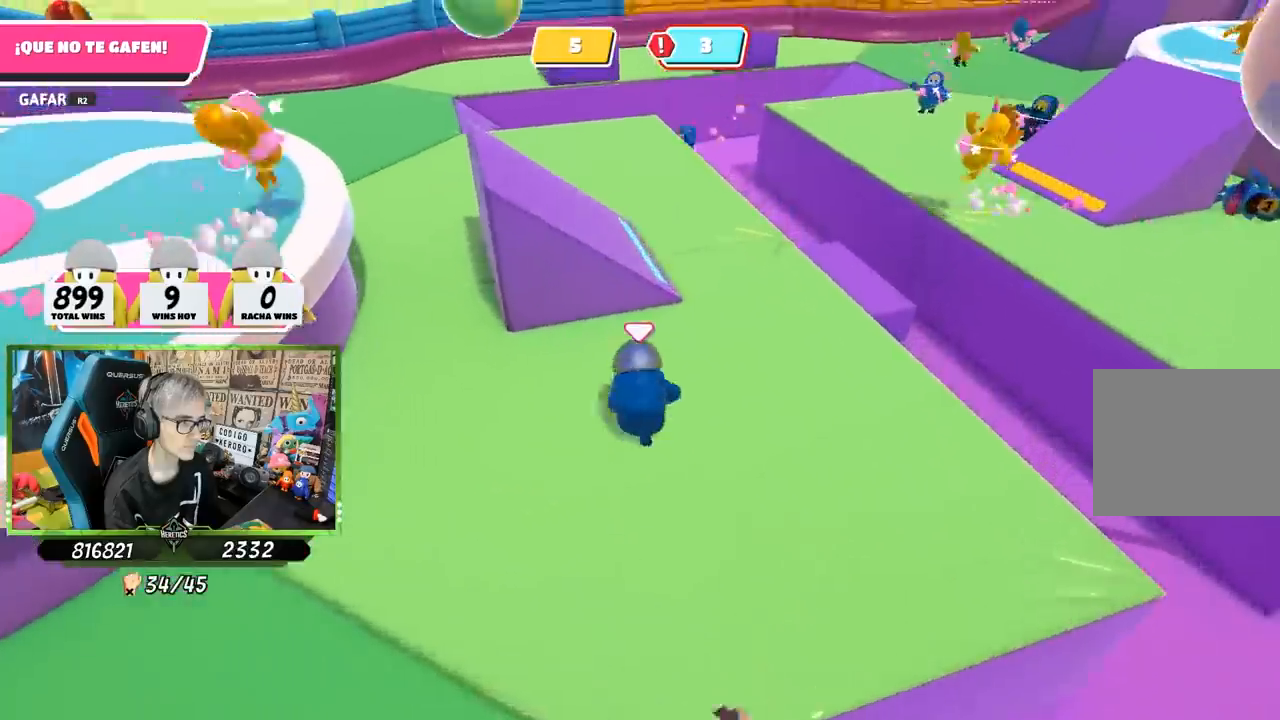
{"buttons": [], "left_stick": "down-left", "right_stick": "left", "events": [[100, "left_stick", "up-left"], [250, "CROSS", "down"], [367, "CROSS", "up"], [433, "right_stick", "left"], [450, "left_stick", "down-left"]]}
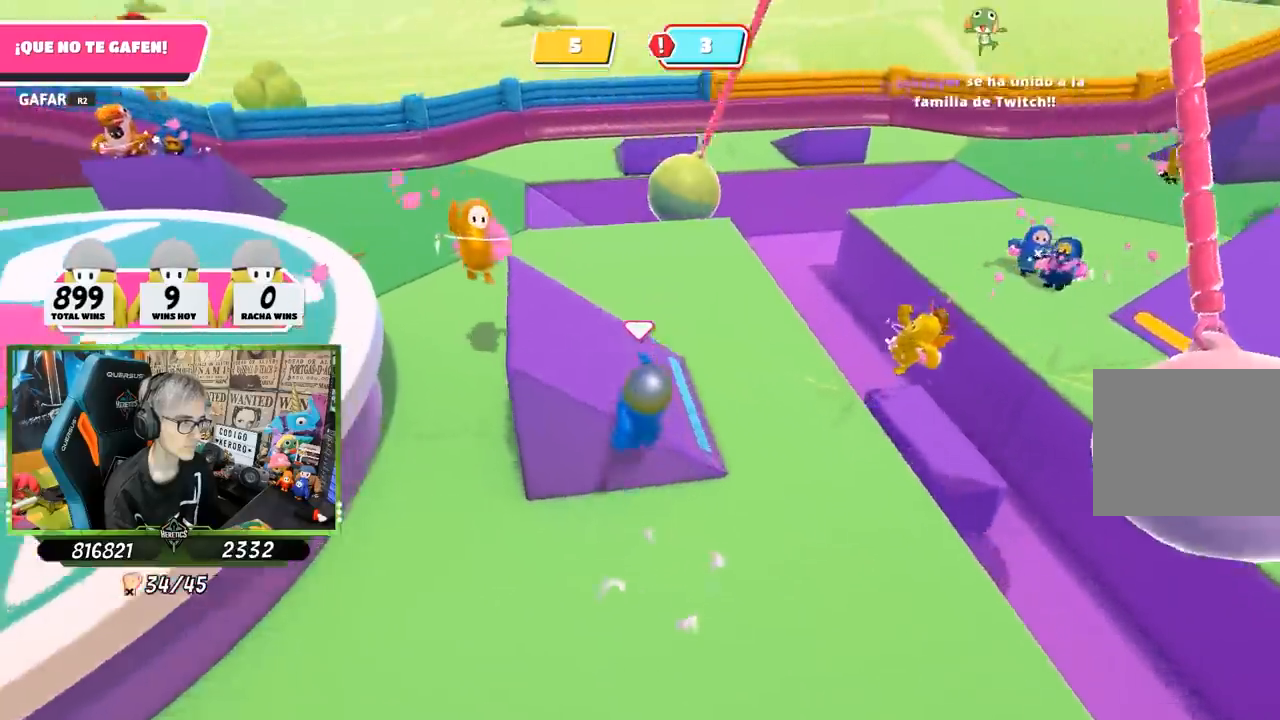
{"buttons": [], "left_stick": "up", "right_stick": "left", "events": [[200, "left_stick", "left"], [300, "left_stick", "up"]]}
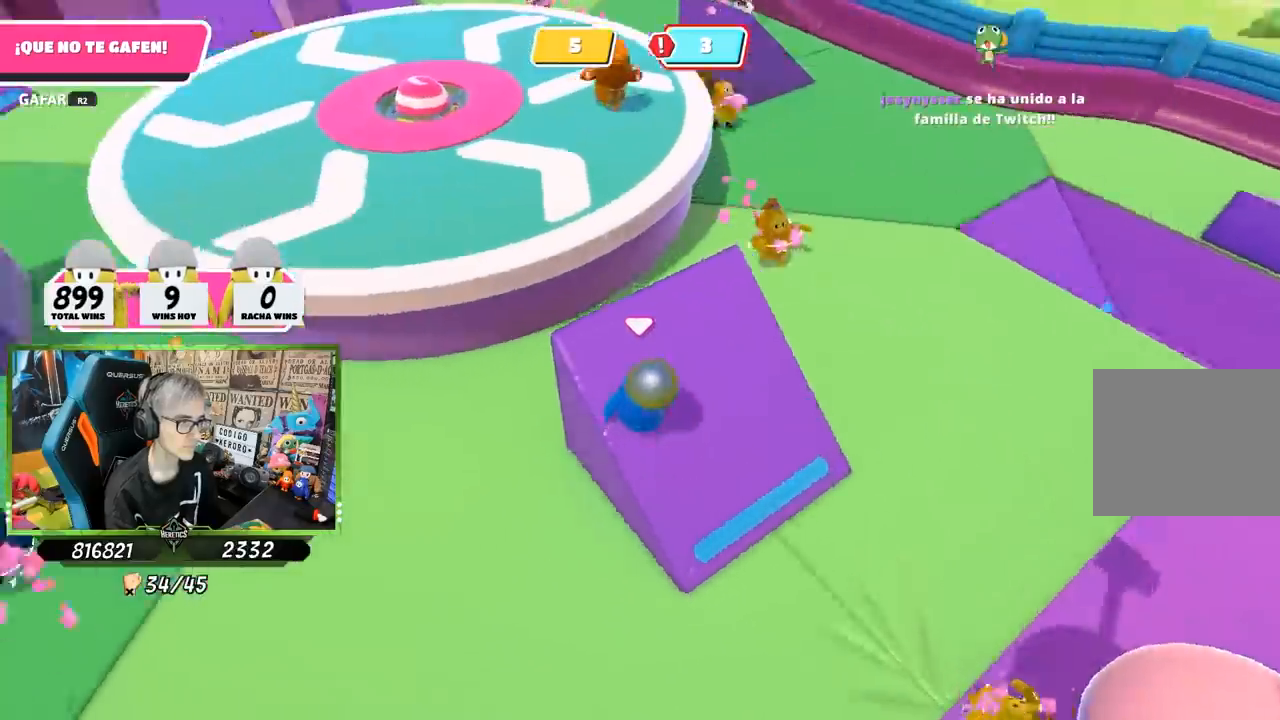
{"buttons": ["CROSS"], "left_stick": "up", "right_stick": "center", "events": [[33, "right_stick", "center"], [467, "CROSS", "down"]]}
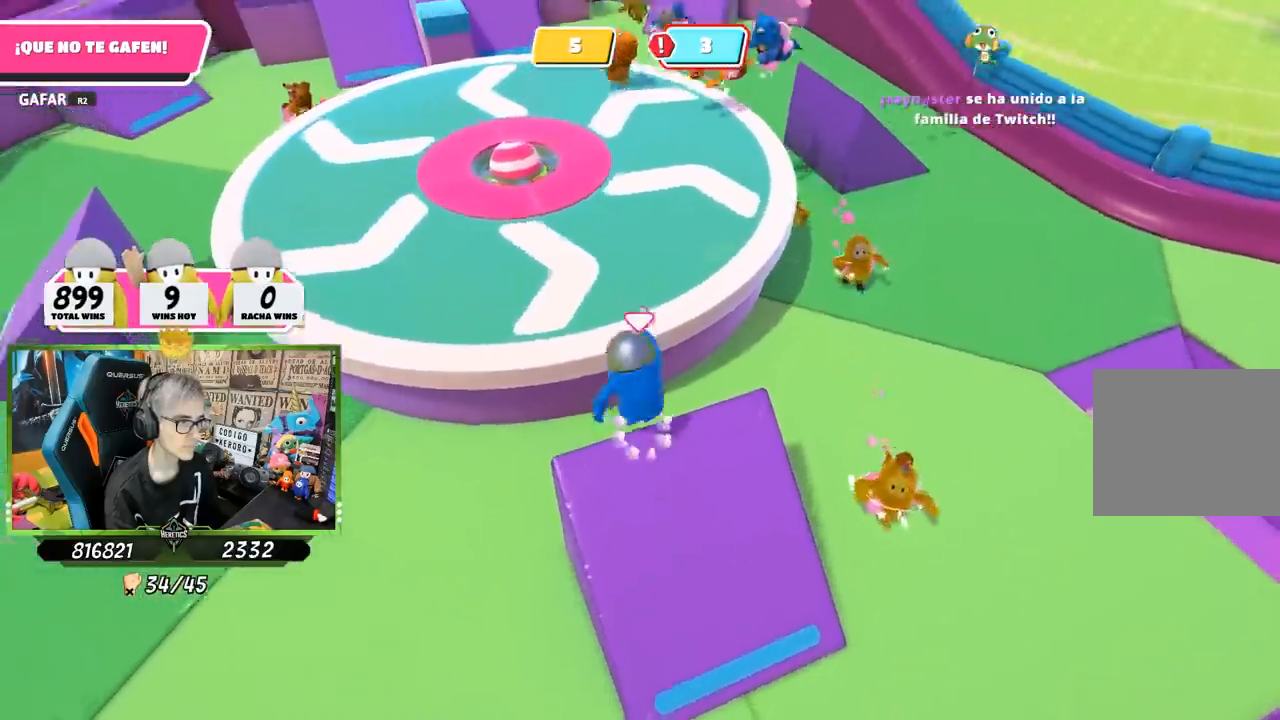
{"buttons": ["SQUARE"], "left_stick": "up", "right_stick": "center", "events": [[117, "CROSS", "up"], [333, "SQUARE", "down"], [400, "SQUARE", "up"], [467, "SQUARE", "down"]]}
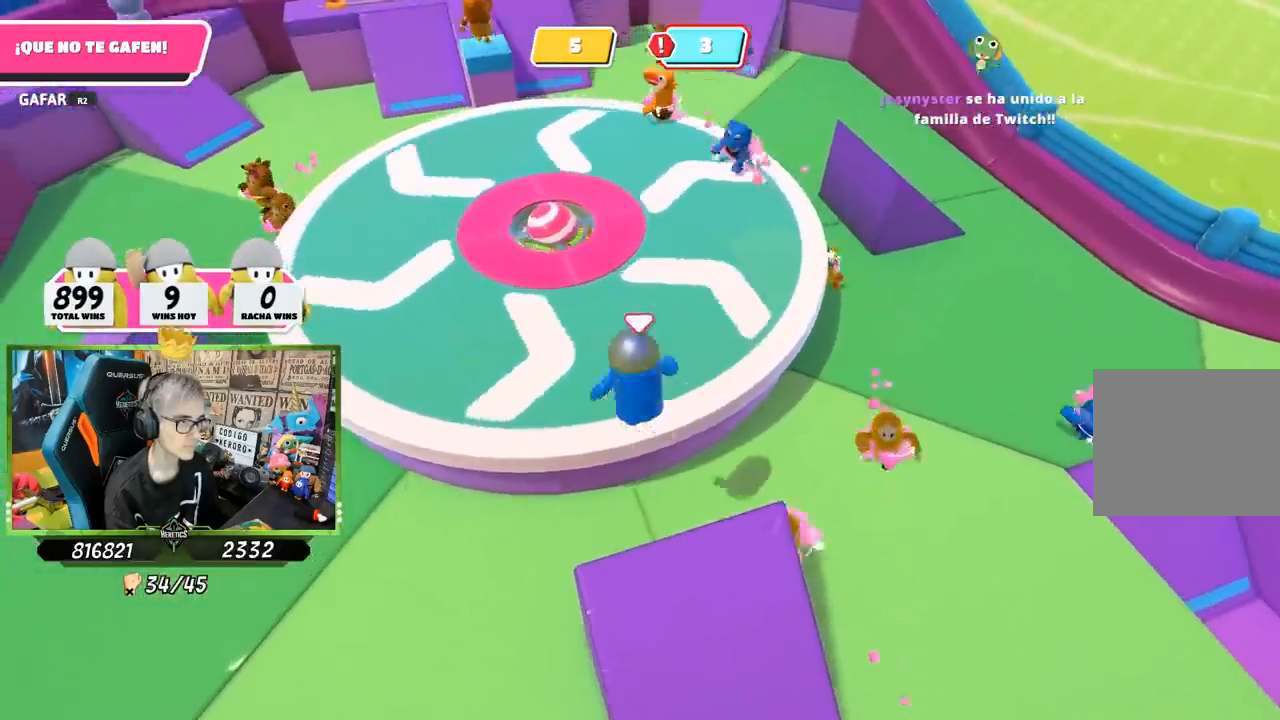
{"buttons": [], "left_stick": "up", "right_stick": "up-left", "events": [[67, "SQUARE", "up"], [217, "right_stick", "up-left"]]}
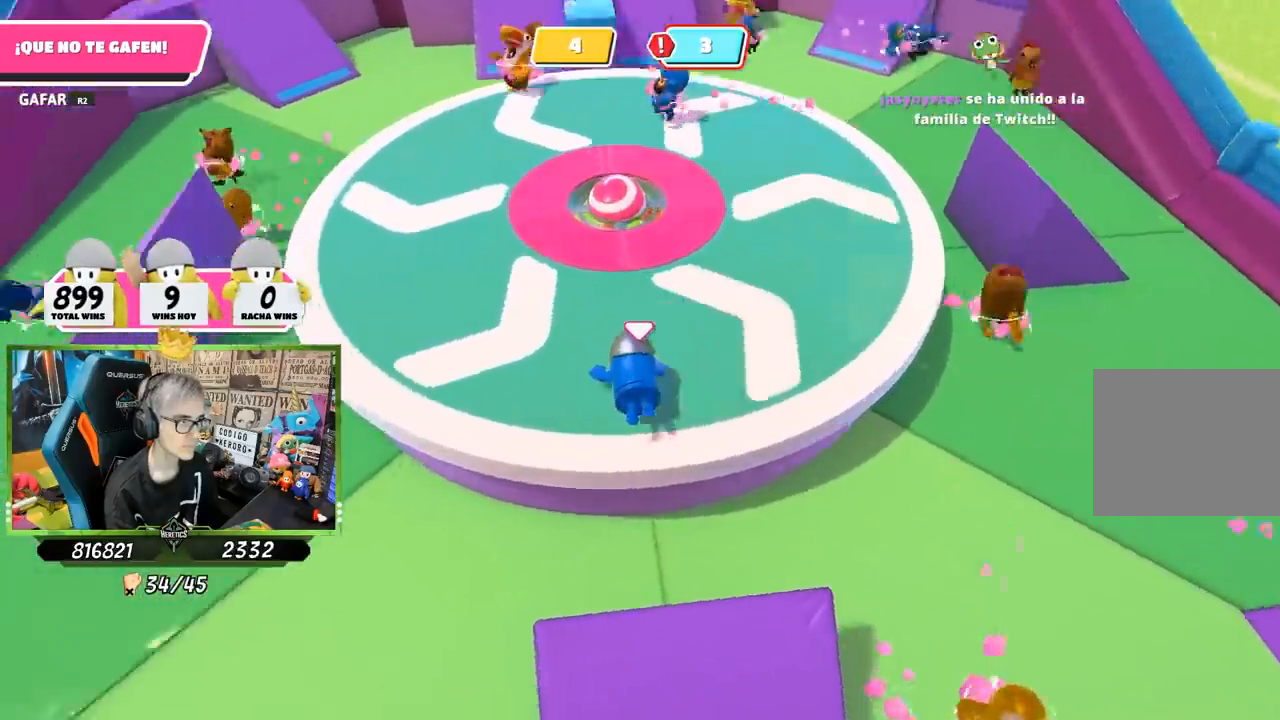
{"buttons": [], "left_stick": "up", "right_stick": "down-left", "events": [[100, "left_stick", "up-right"], [233, "right_stick", "left"], [300, "left_stick", "down"], [383, "left_stick", "left"], [433, "right_stick", "down-left"], [500, "left_stick", "up"]]}
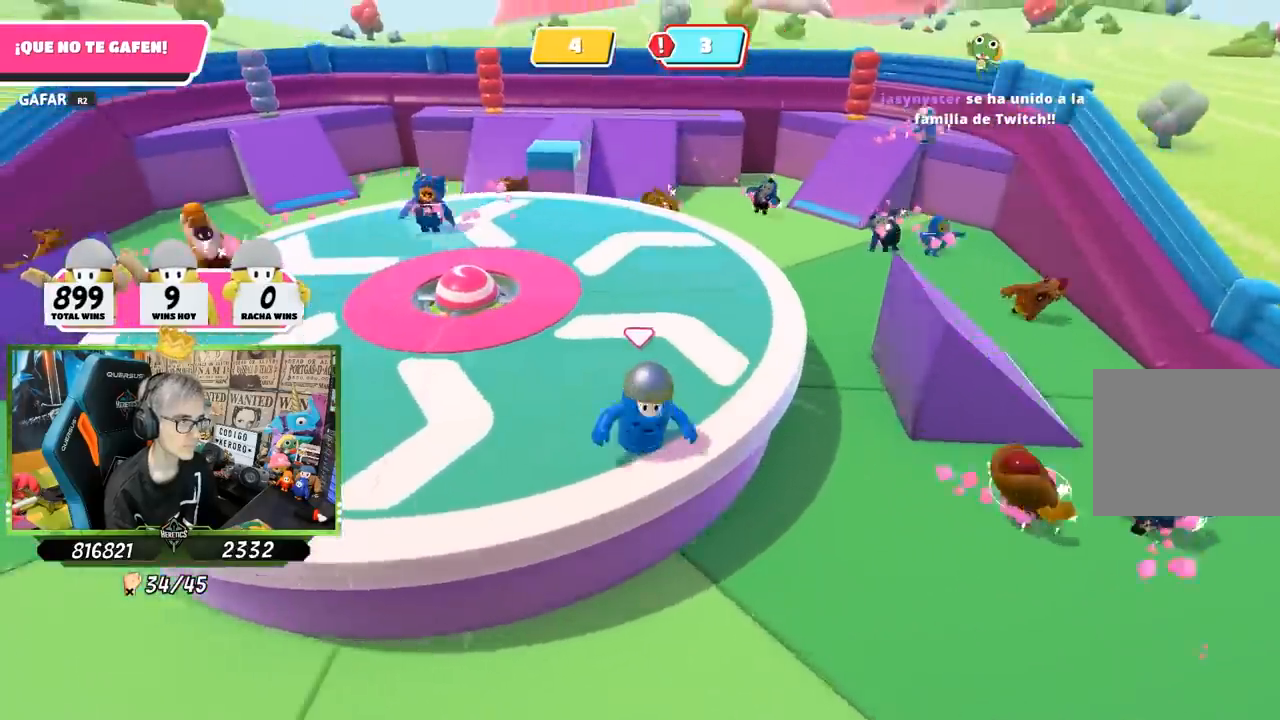
{"buttons": [], "left_stick": "up", "right_stick": "center", "events": [[83, "left_stick", "up-right"], [217, "left_stick", "up"], [417, "right_stick", "center"]]}